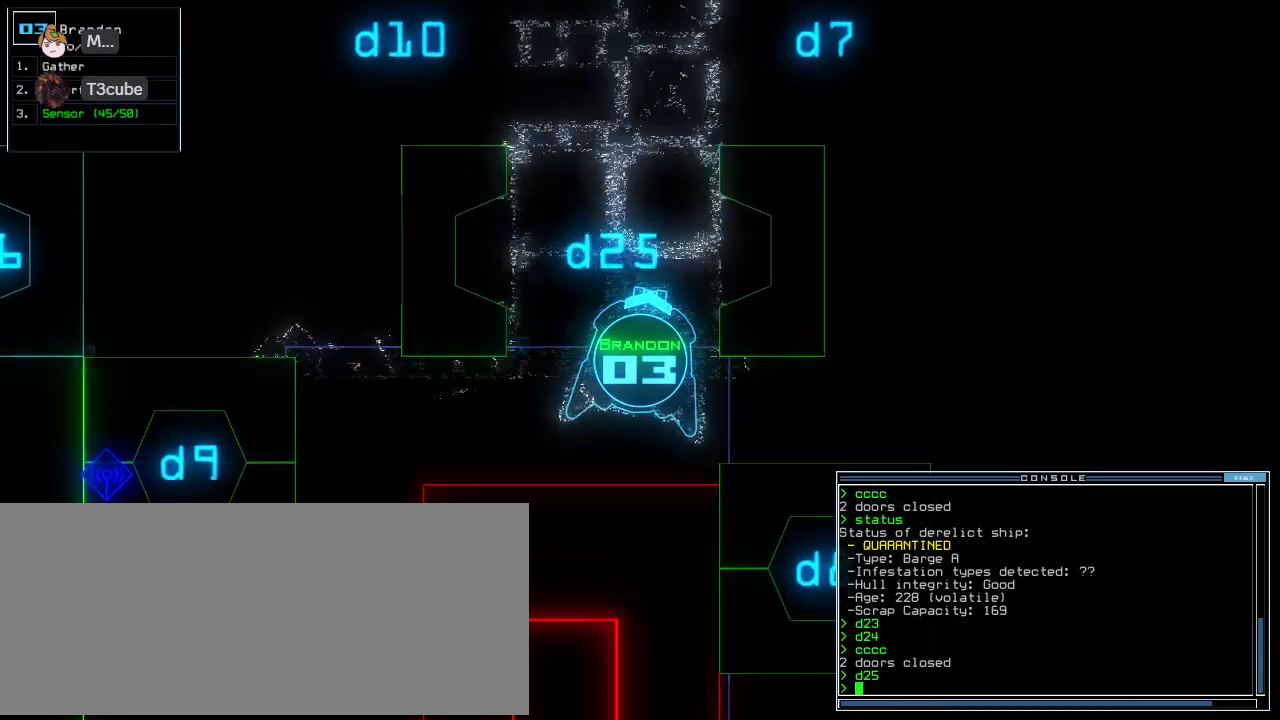
Gameplay with keyboard; each line is a JSON object with the keys held at the frame after it. "events" lists presses ("down") and releases ("up") of ".", "0", "1", "2", "3", "4", "5", "6", "7", "8", "9", "a", "b", "backspace", "c", "caps_lock", "comma", "ctrl_l", "ctrl_r", "d", "down", "e", "equals", "escape", "f", "f6", "g", "h", "i", "j", "k", "l", "left", "m", "minus", "n", "o", "p", "q", "quote", "r", "return", "right", "s", "semicolon", "shift_l", "shift_r", "space", "t", "tab", "tilde", "u", "up", "v", "w", "x", "y" and "z" between this image and that frame as [ms after this image, input, new state], when the widget could be followed in between. No other keys are recorded. Mouse input is not recorded.
{"keys": ["up", "y"], "events": [[125, "left", "down"], [208, "left", "up"], [396, "s", "down"], [458, "y", "down"], [500, "s", "up"]]}
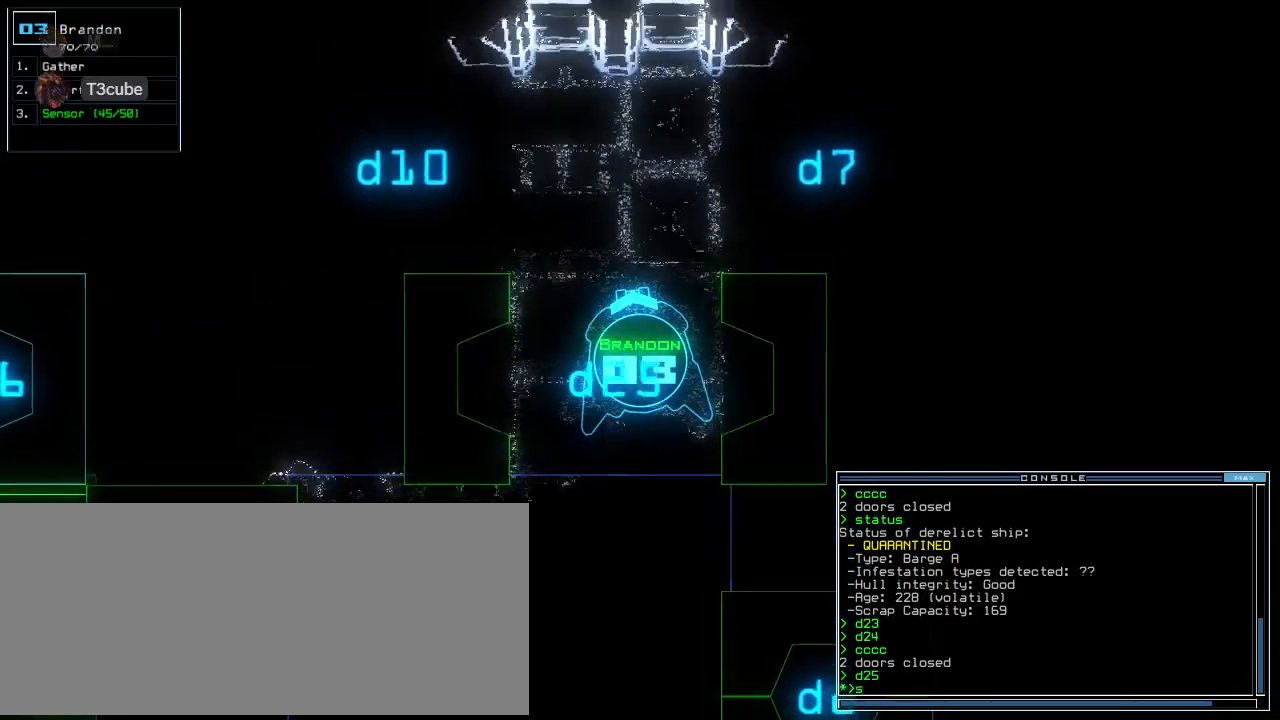
{"keys": ["up"], "events": [[62, "s", "down"], [62, "y", "up"], [146, "s", "up"], [250, "space", "down"], [333, "return", "down"], [354, "space", "up"], [438, "return", "up"]]}
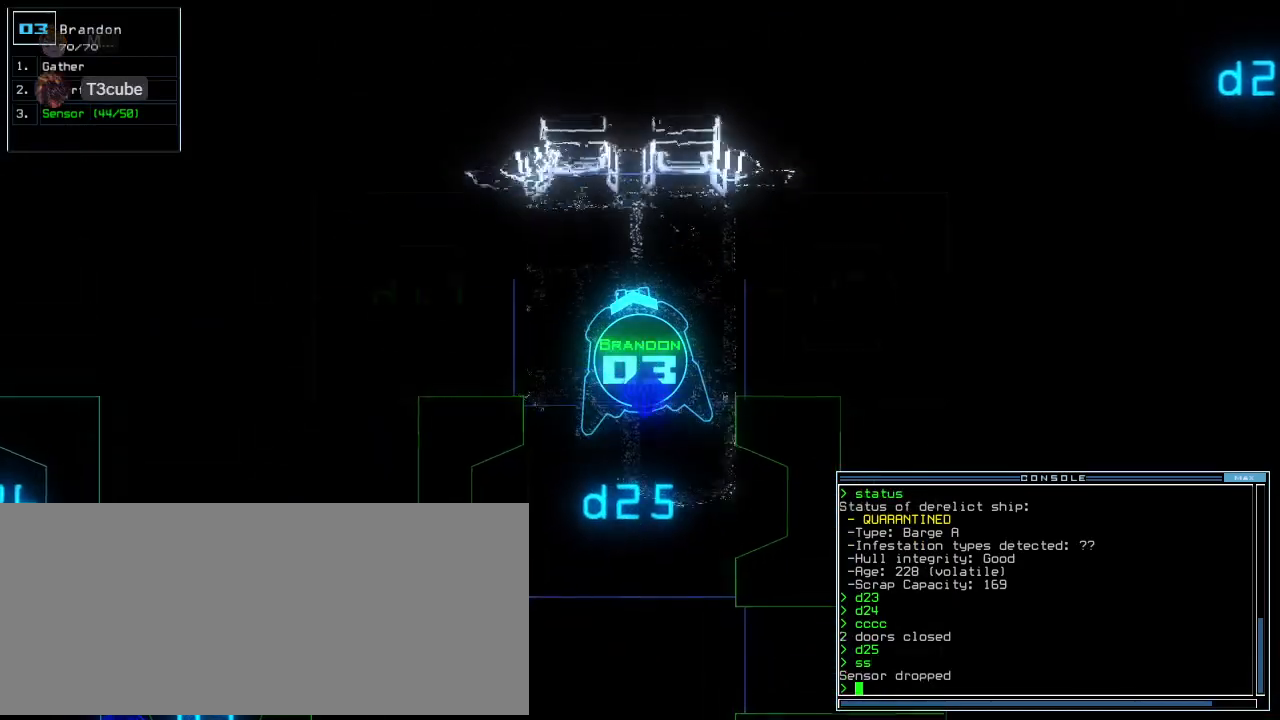
{"keys": ["right", "up"], "events": [[21, "up", "up"], [83, "right", "down"], [375, "d", "down"], [438, "up", "down"], [458, "d", "up"]]}
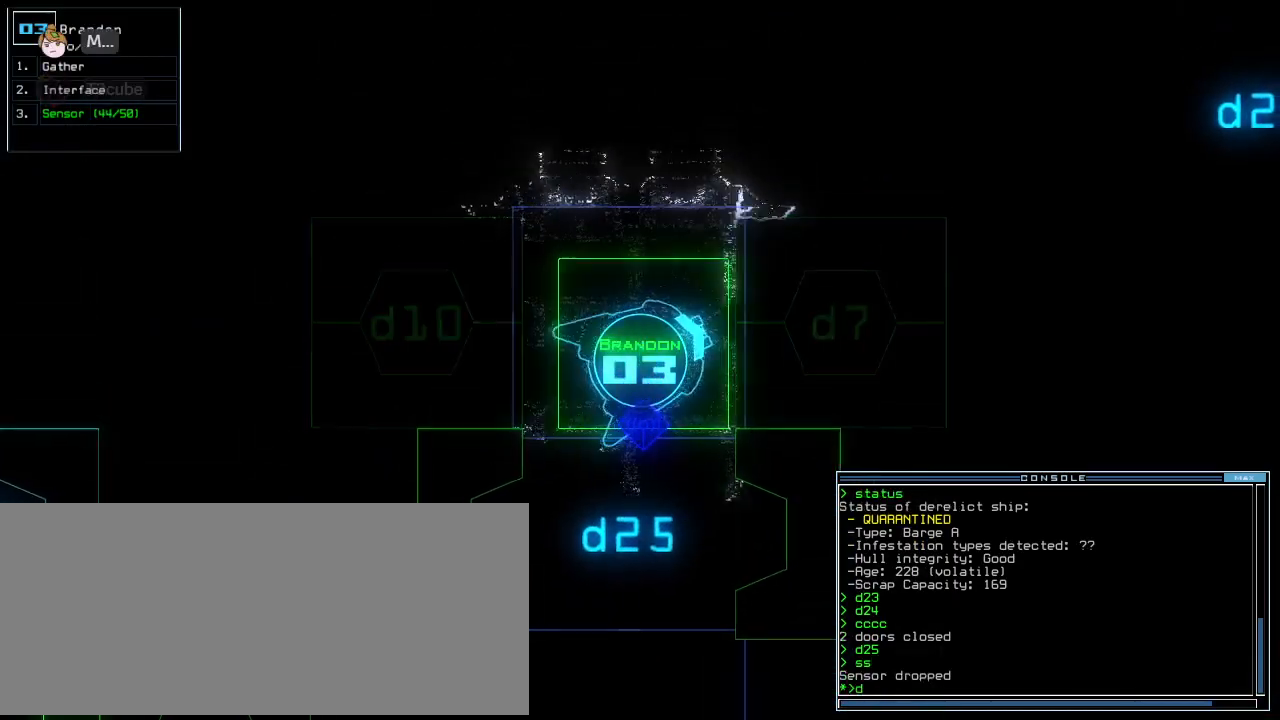
{"keys": ["space"], "events": [[146, "right", "up"], [146, "up", "up"], [312, "return", "down"], [375, "return", "up"], [458, "space", "down"]]}
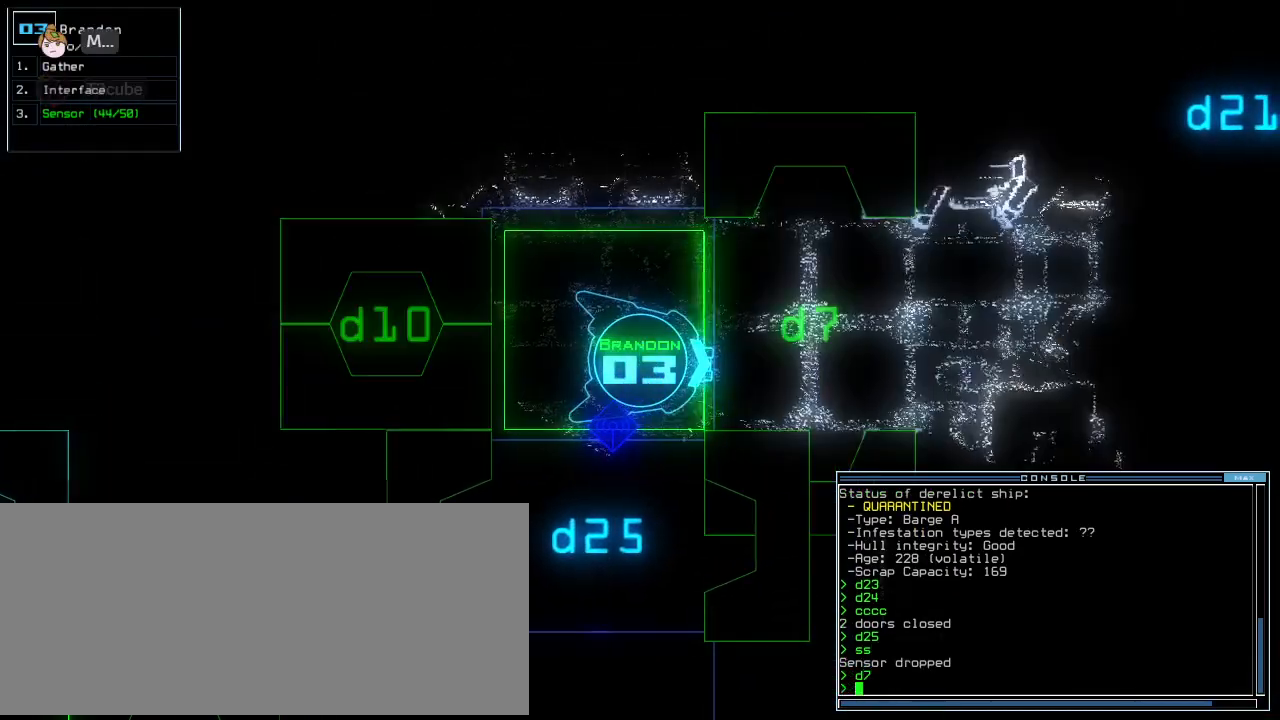
{"keys": [], "events": [[21, "space", "up"]]}
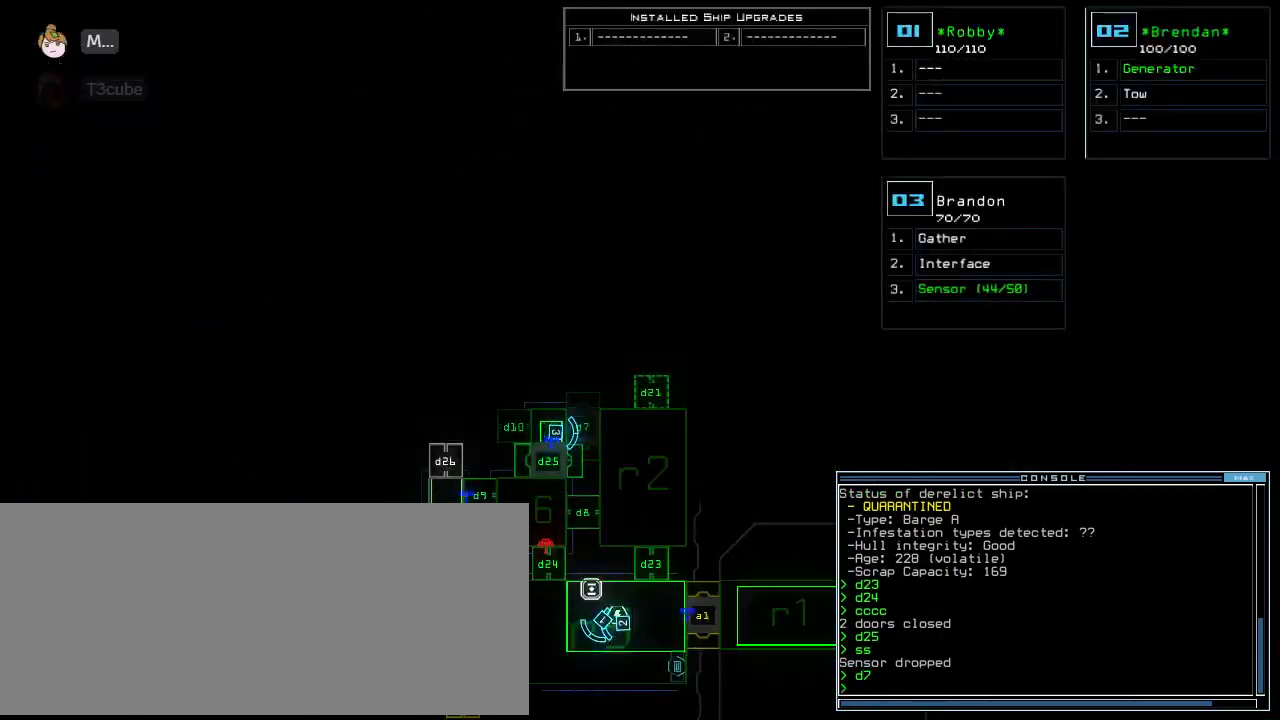
{"keys": ["up"], "events": [[208, "up", "down"], [229, "space", "down"], [333, "space", "up"]]}
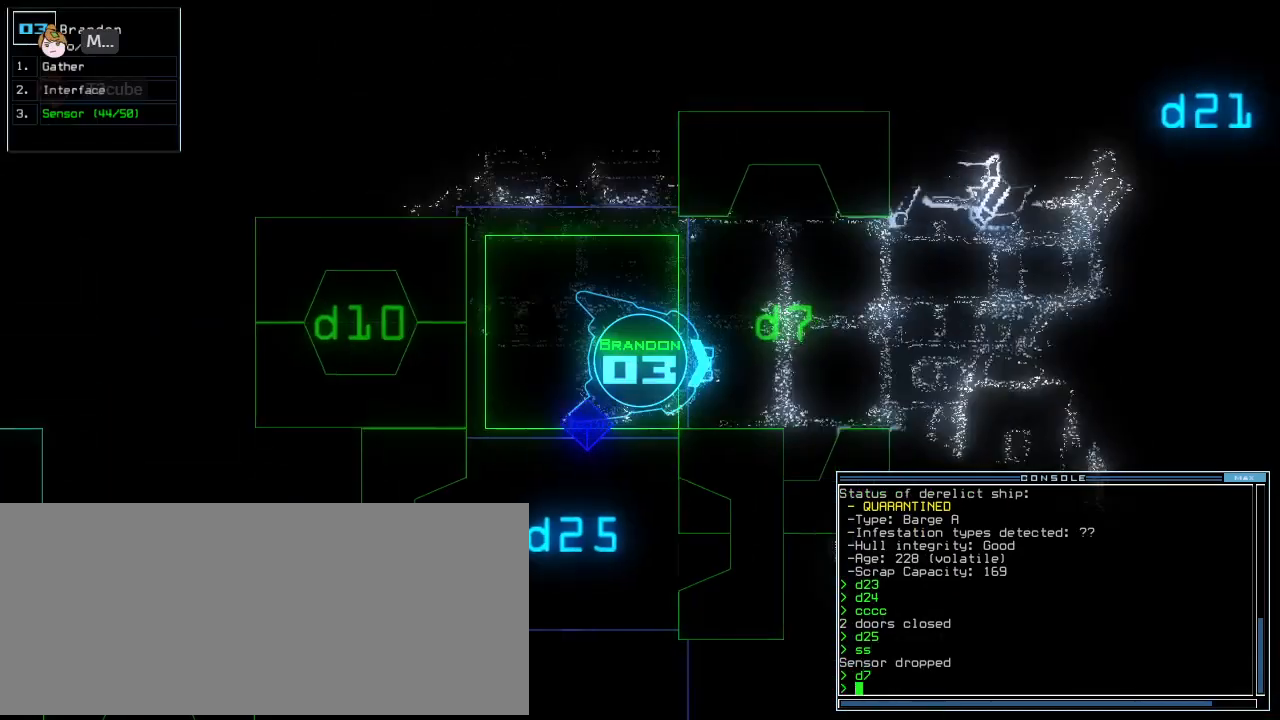
{"keys": ["up"], "events": [[21, "left", "down"], [125, "left", "up"], [438, "right", "down"], [500, "right", "up"]]}